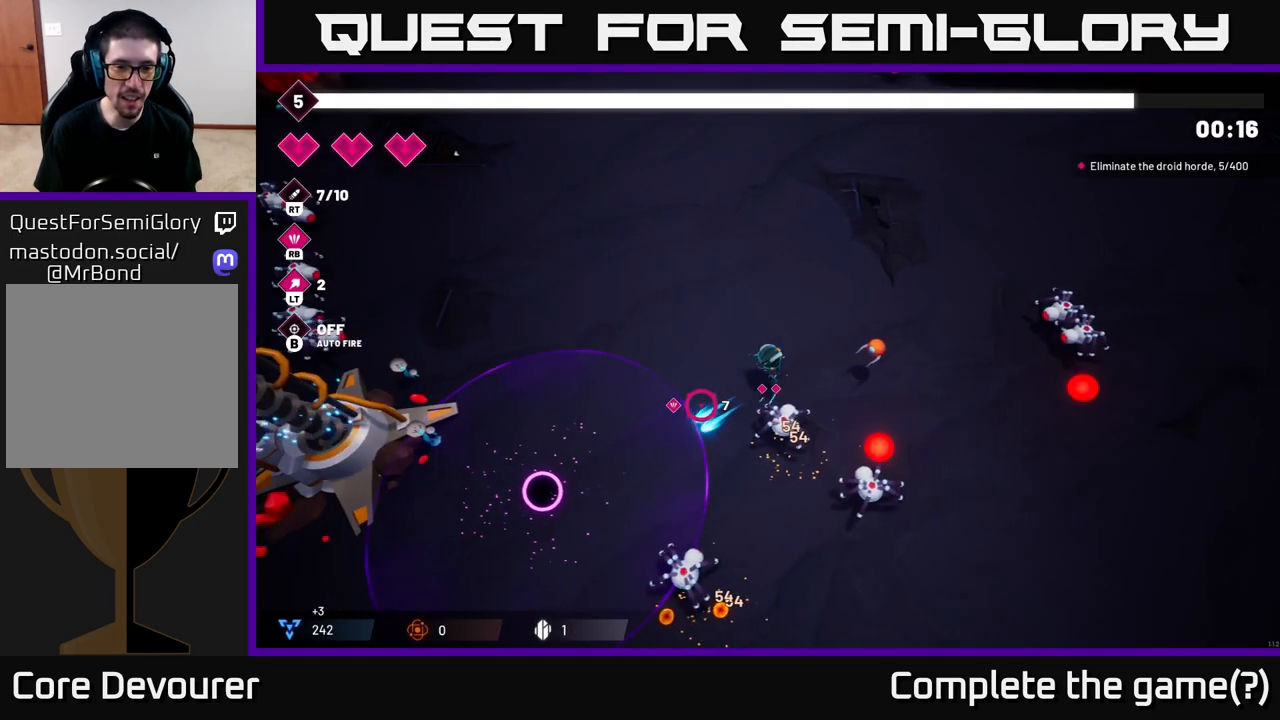
Gameplay with a controller (Xbox layout); each line is a JSON object with the inputs held at the frame after it. "events" lists button and stick changes between this image and that frame as [ms after this image, input, new state], when the widget could be followed in between.
{"buttons": [], "left_stick": "left", "right_stick": "down", "events": [[167, "left_stick", "up-left"], [383, "right_stick", "down"], [433, "left_stick", "left"]]}
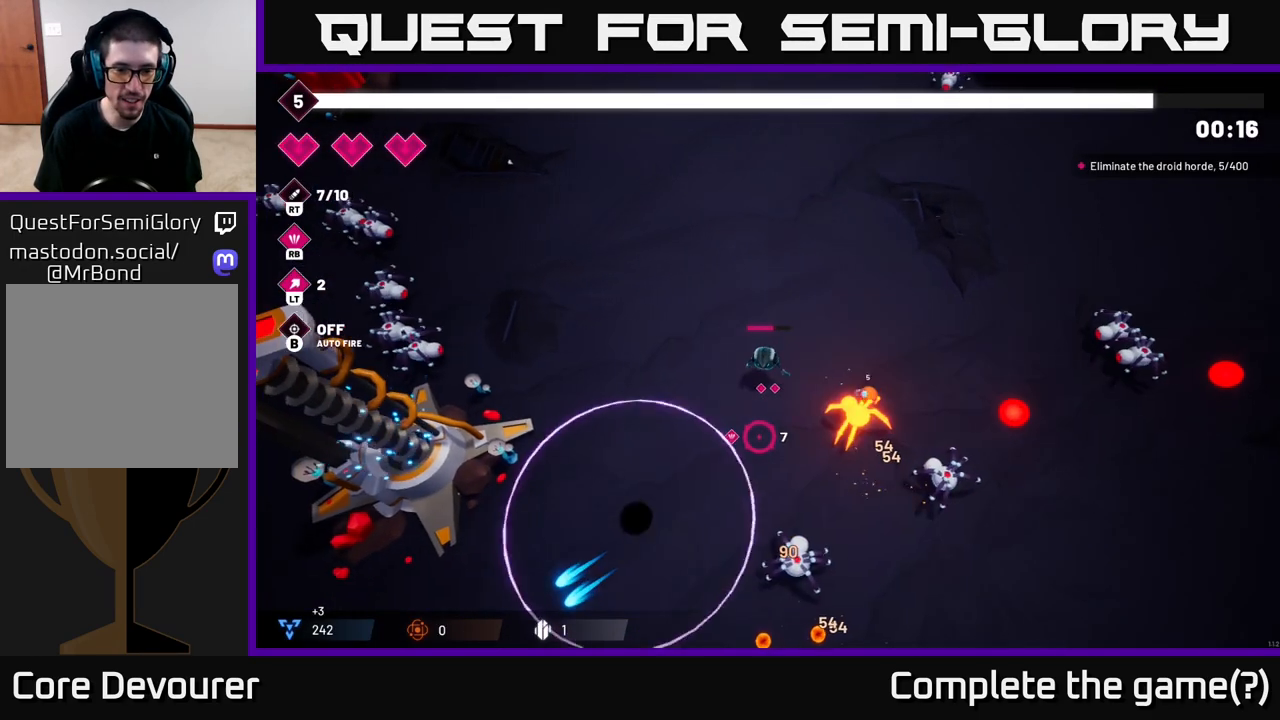
{"buttons": [], "left_stick": "down-left", "right_stick": "down-right", "events": [[17, "left_stick", "down-left"], [83, "right_stick", "down-right"], [250, "R2", "down"], [383, "R2", "up"]]}
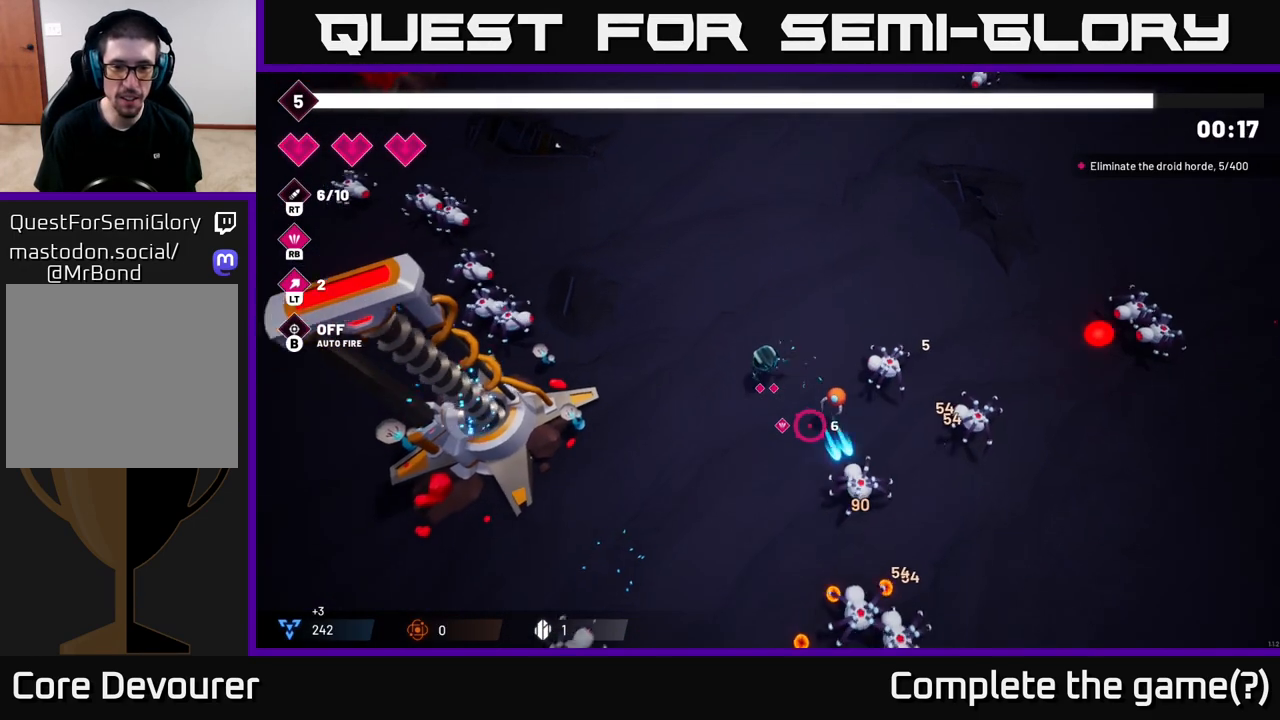
{"buttons": [], "left_stick": "down", "right_stick": "down-right", "events": [[217, "right_stick", "right"], [367, "left_stick", "down"], [400, "right_stick", "down-right"]]}
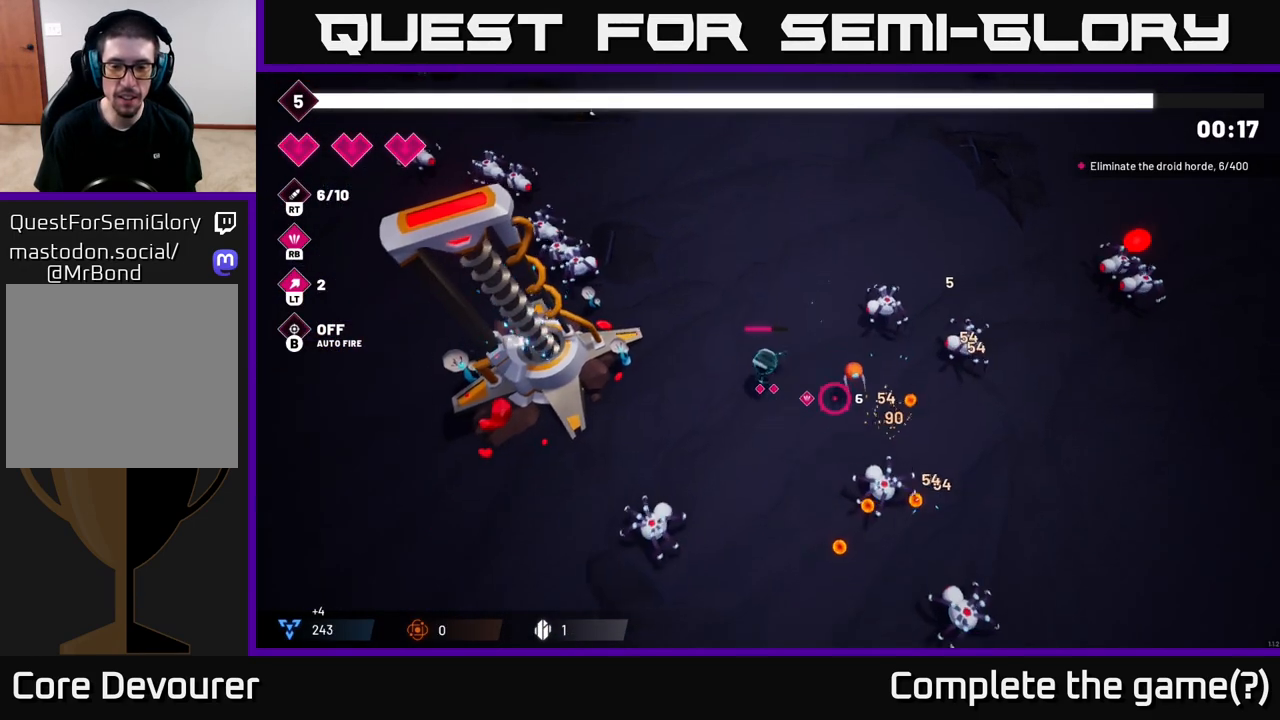
{"buttons": [], "left_stick": "down", "right_stick": "down-right", "events": [[17, "left_stick", "down-right"], [67, "R2", "down"], [217, "R2", "up"], [267, "left_stick", "down"]]}
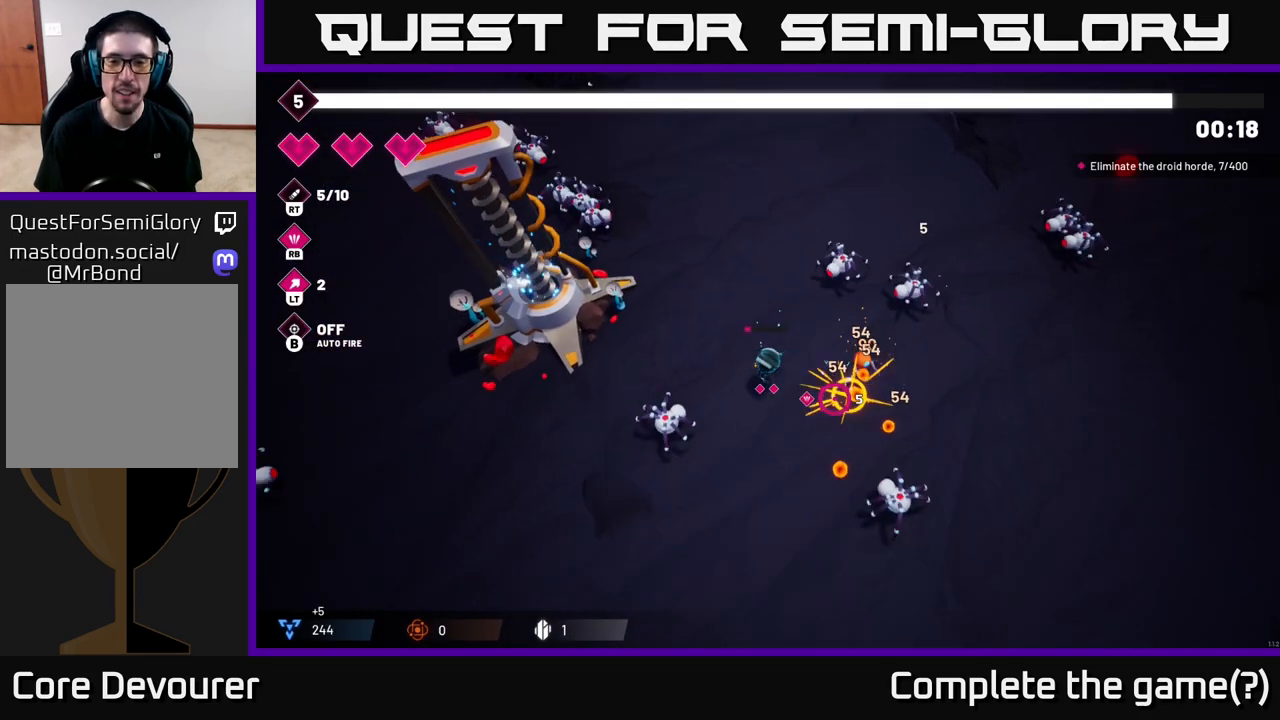
{"buttons": [], "left_stick": "down", "right_stick": "down-right", "events": [[67, "left_stick", "down-right"], [117, "R2", "down"], [283, "R2", "up"], [417, "left_stick", "down"]]}
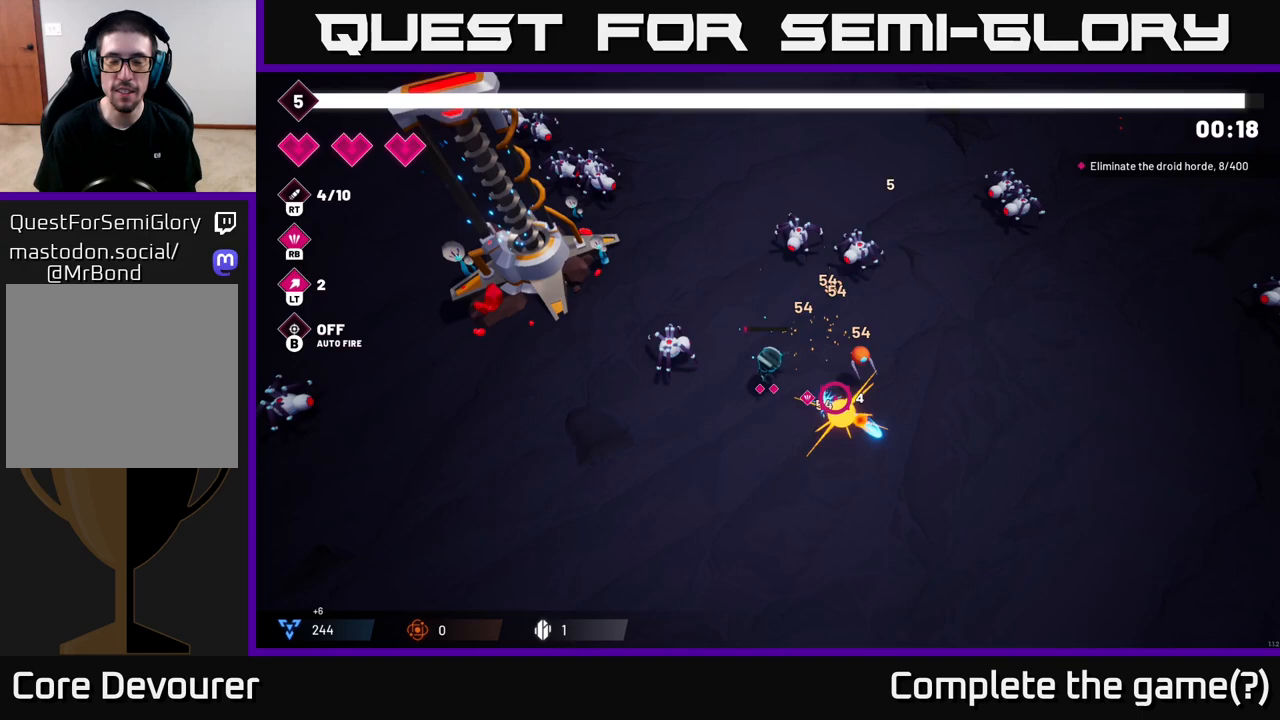
{"buttons": [], "left_stick": "up-right", "right_stick": "up-right", "events": [[33, "right_stick", "right"], [217, "right_stick", "up-right"], [367, "left_stick", "right"], [500, "left_stick", "up-right"]]}
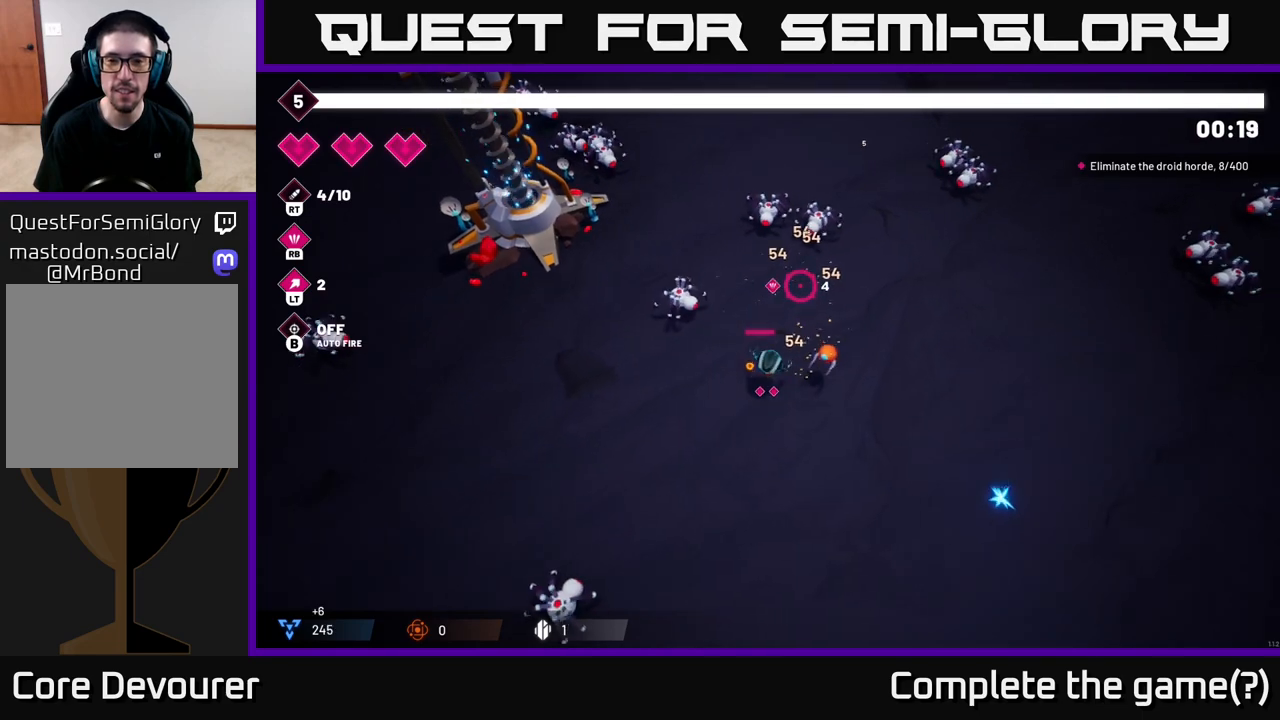
{"buttons": ["R2"], "left_stick": "up-right", "right_stick": "up", "events": [[50, "right_stick", "up"], [67, "R2", "down"], [217, "R2", "up"], [483, "R2", "down"]]}
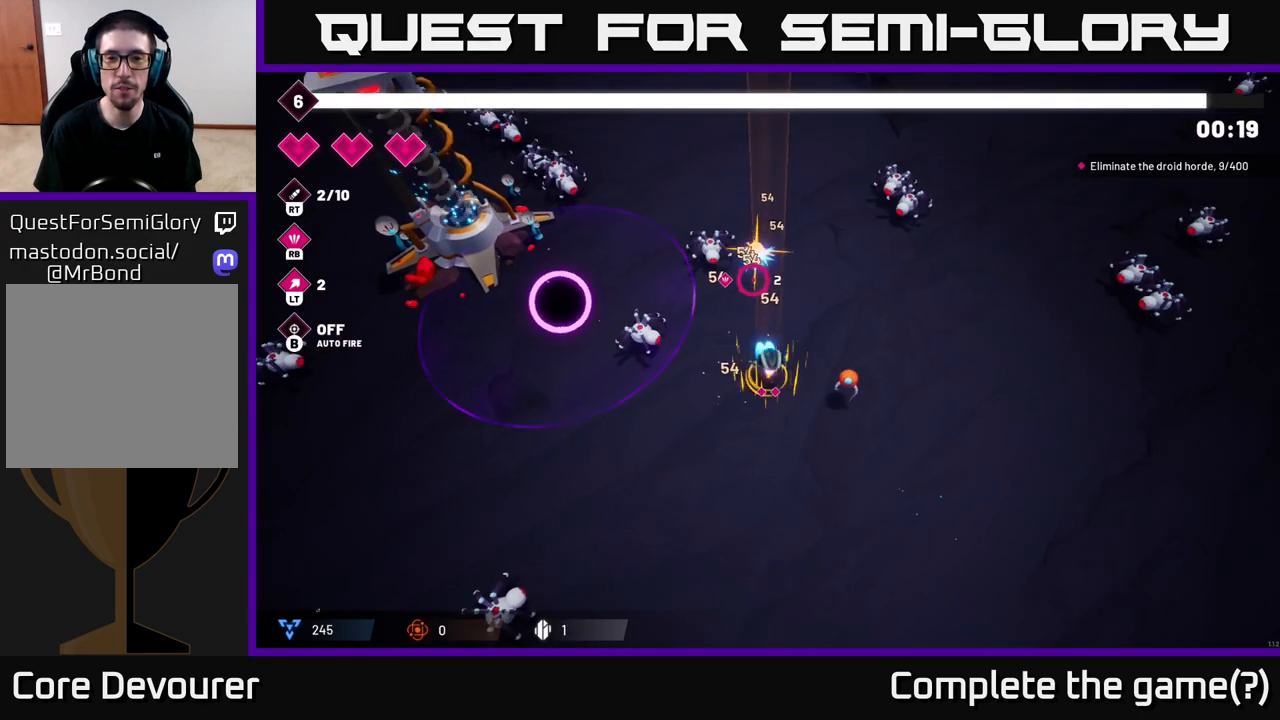
{"buttons": [], "left_stick": "up-right", "right_stick": "up-left", "events": [[100, "right_stick", "up-left"], [133, "R2", "up"]]}
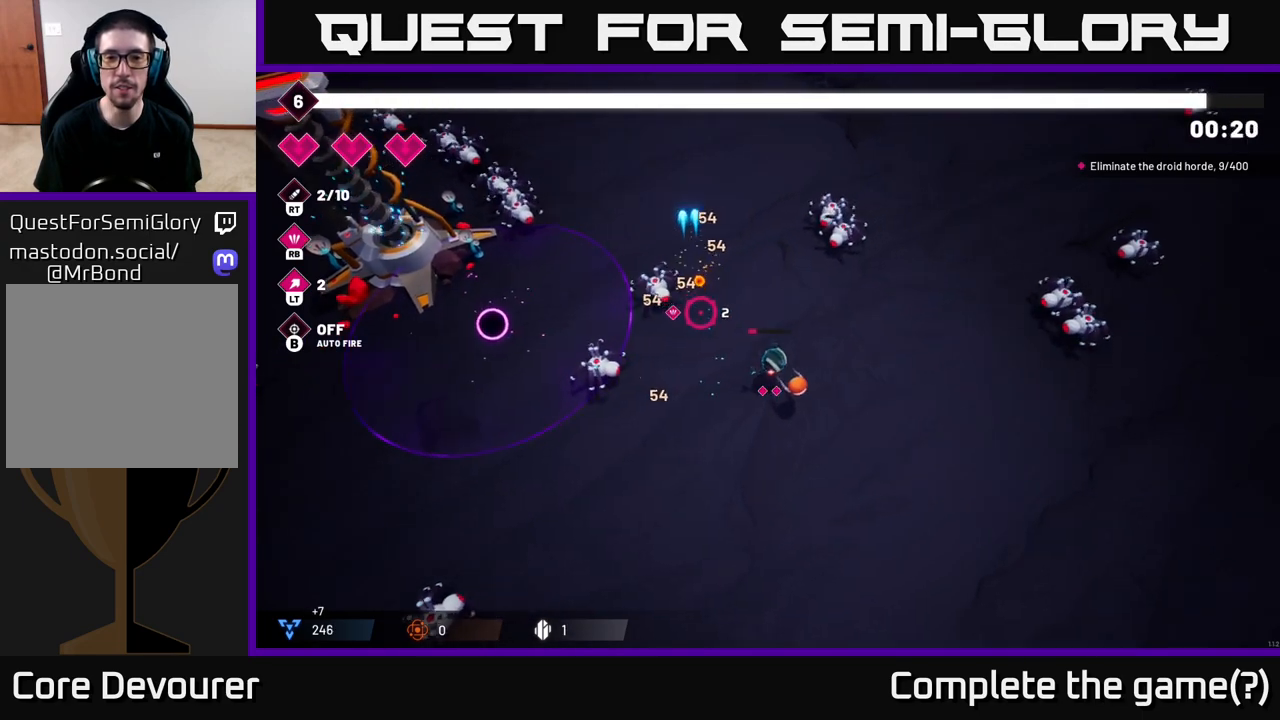
{"buttons": [], "left_stick": "down-left", "right_stick": "up-left", "events": [[33, "left_stick", "center"], [50, "R2", "down"], [300, "left_stick", "down"], [333, "R2", "up"], [483, "left_stick", "down-left"]]}
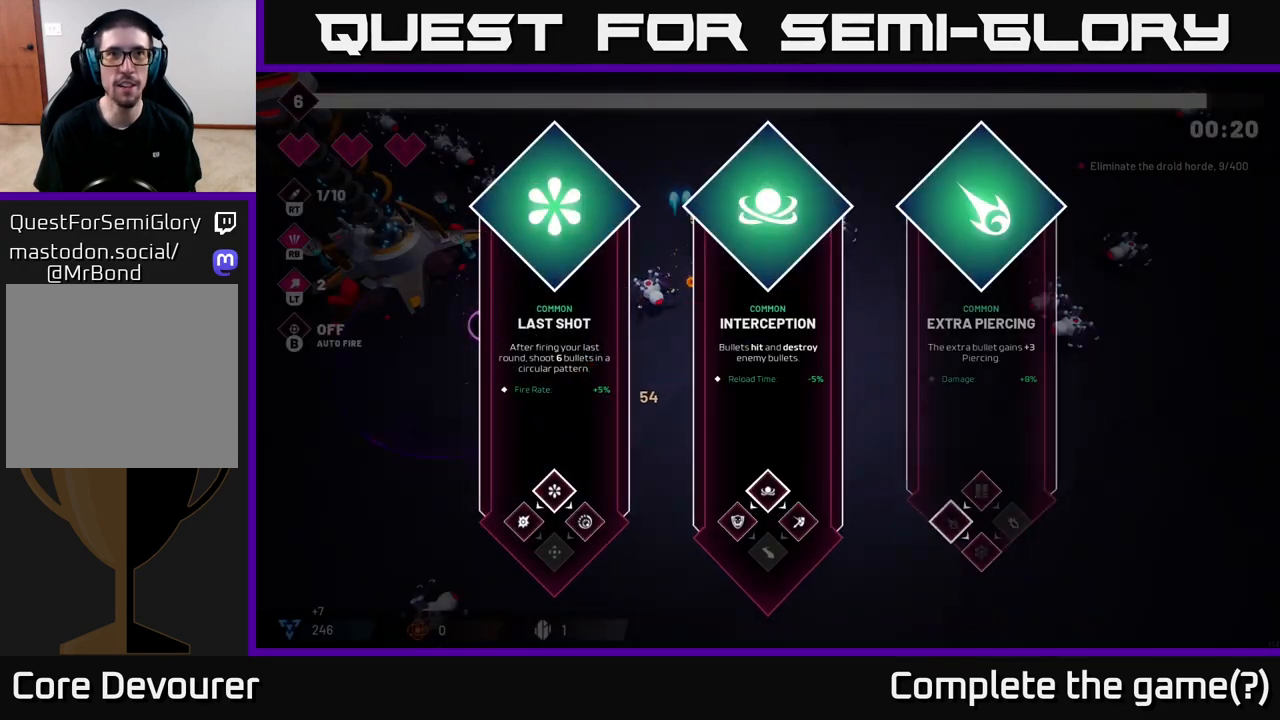
{"buttons": [], "left_stick": "right", "right_stick": "center", "events": [[117, "left_stick", "center"], [200, "right_stick", "center"], [500, "left_stick", "right"]]}
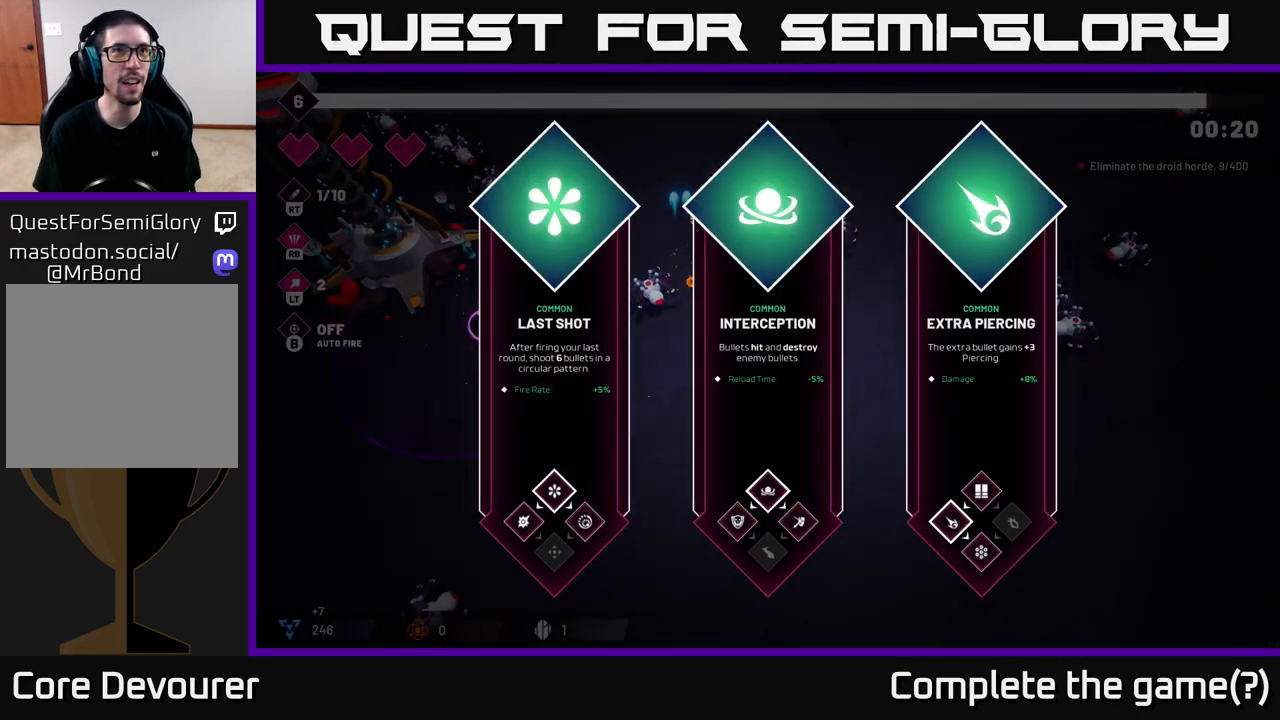
{"buttons": [], "left_stick": "center", "right_stick": "center", "events": [[167, "left_stick", "center"], [317, "left_stick", "right"], [483, "left_stick", "center"]]}
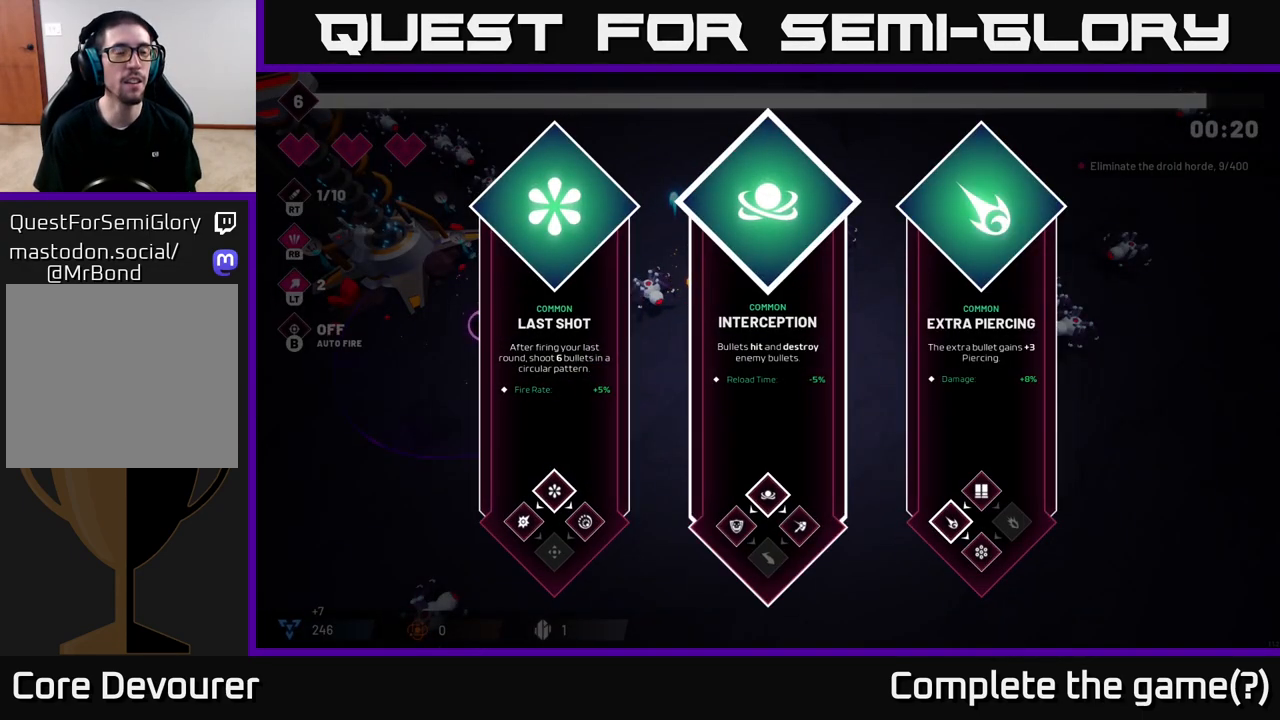
{"buttons": [], "left_stick": "center", "right_stick": "center", "events": [[83, "left_stick", "left"], [250, "left_stick", "center"], [317, "left_stick", "right"], [500, "left_stick", "center"]]}
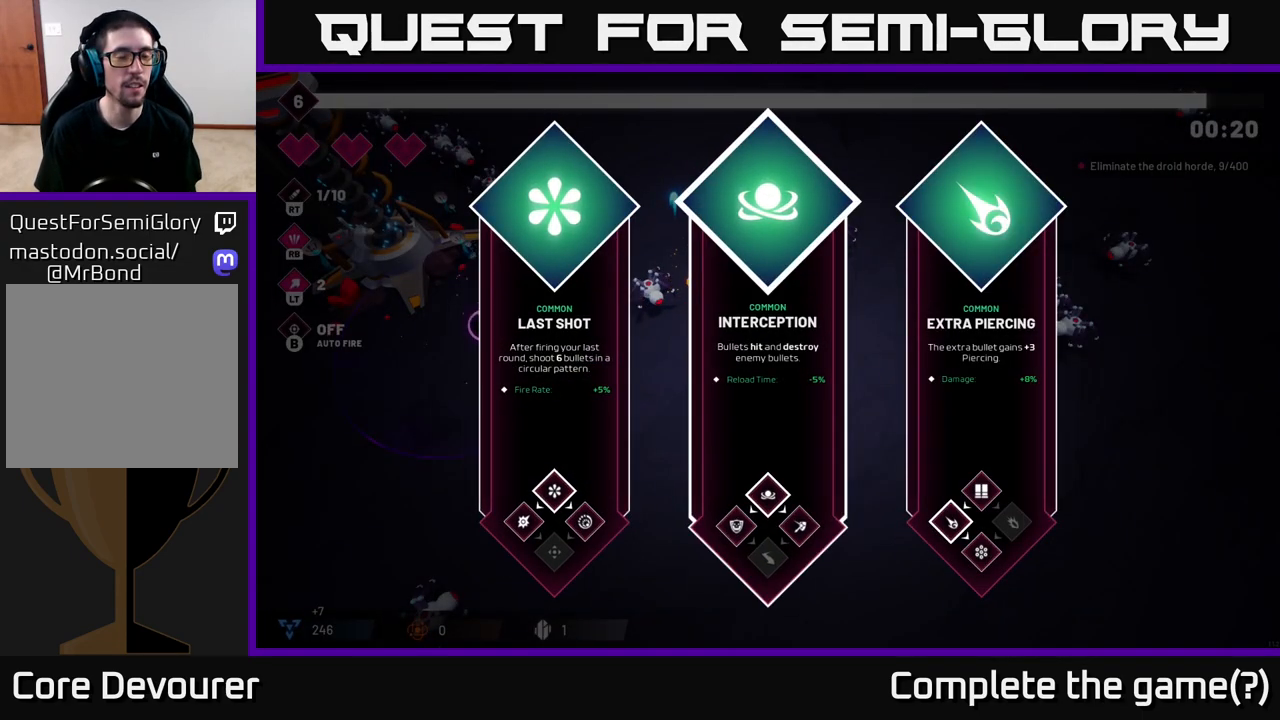
{"buttons": [], "left_stick": "center", "right_stick": "center", "events": [[167, "left_stick", "left"], [333, "left_stick", "center"]]}
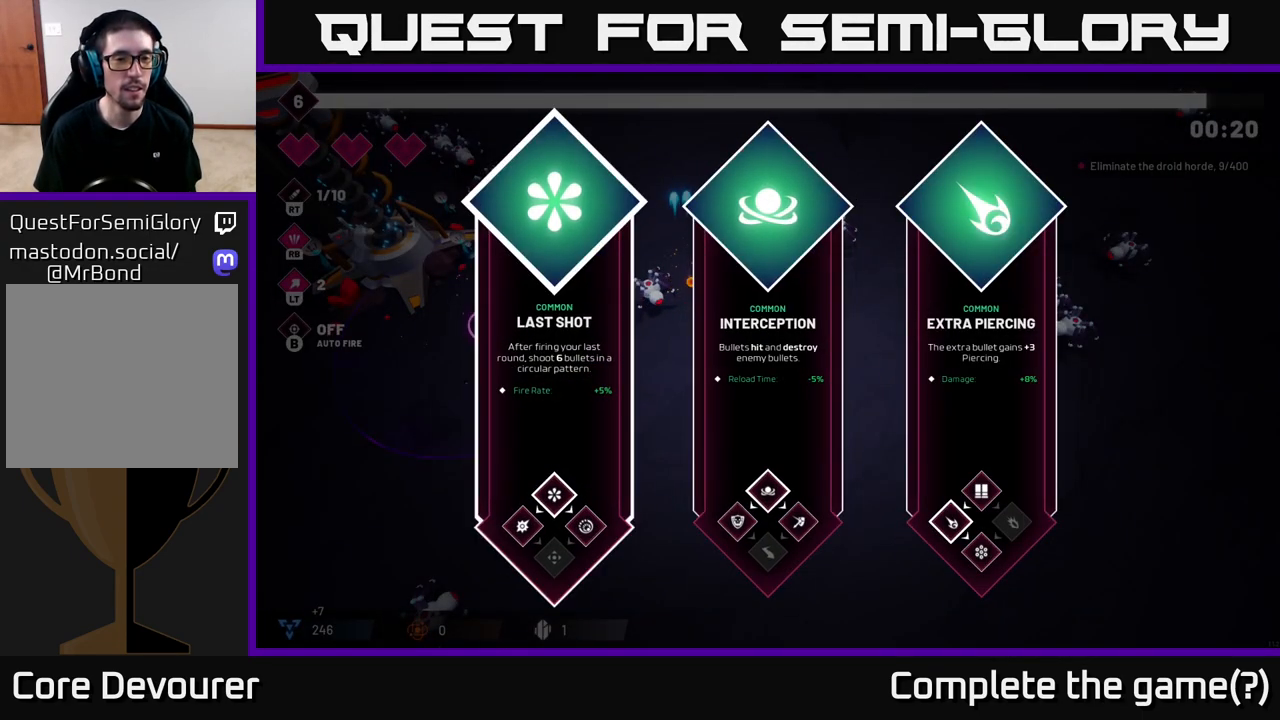
{"buttons": [], "left_stick": "center", "right_stick": "center", "events": [[317, "left_stick", "right"], [500, "left_stick", "center"]]}
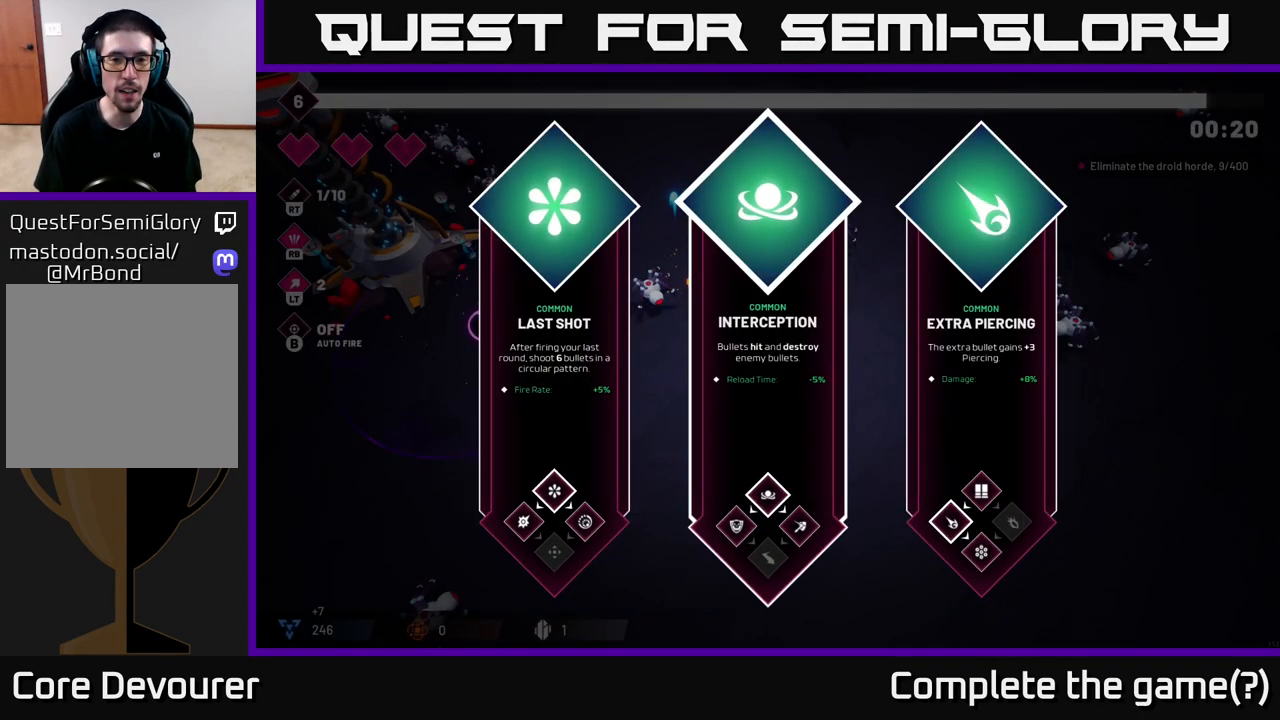
{"buttons": [], "left_stick": "center", "right_stick": "center", "events": []}
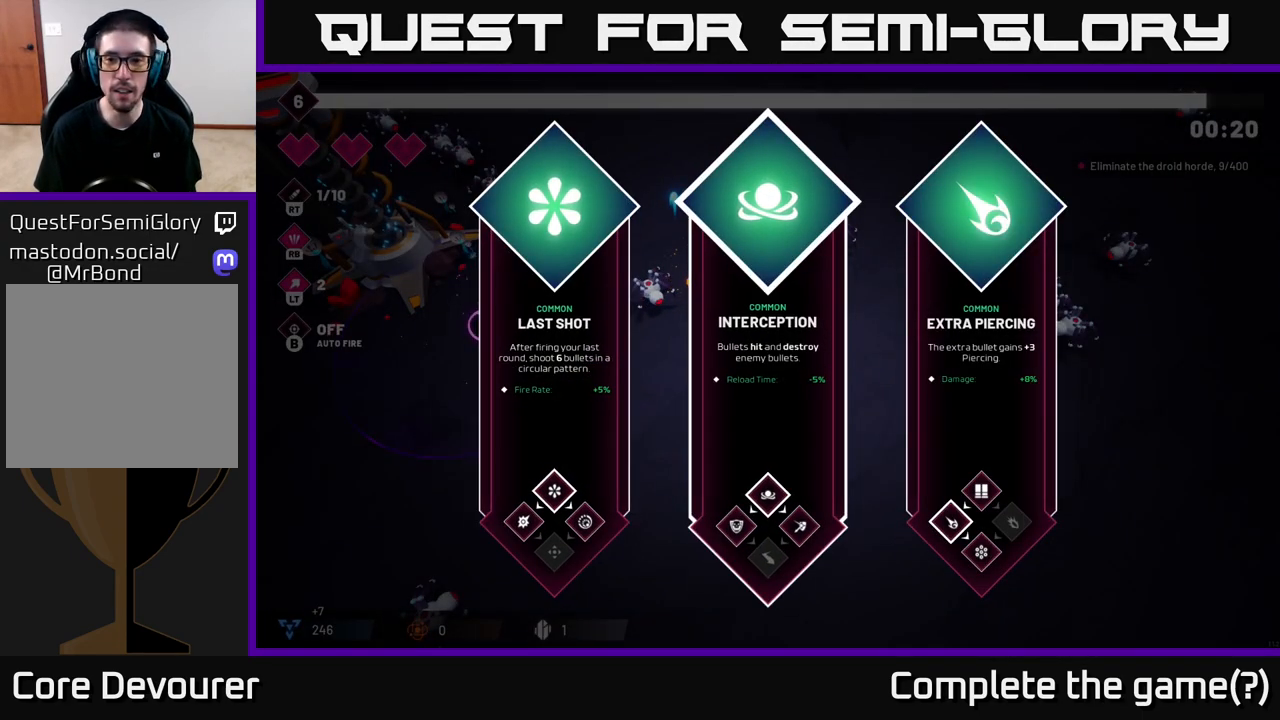
{"buttons": [], "left_stick": "right", "right_stick": "center", "events": [[350, "left_stick", "right"]]}
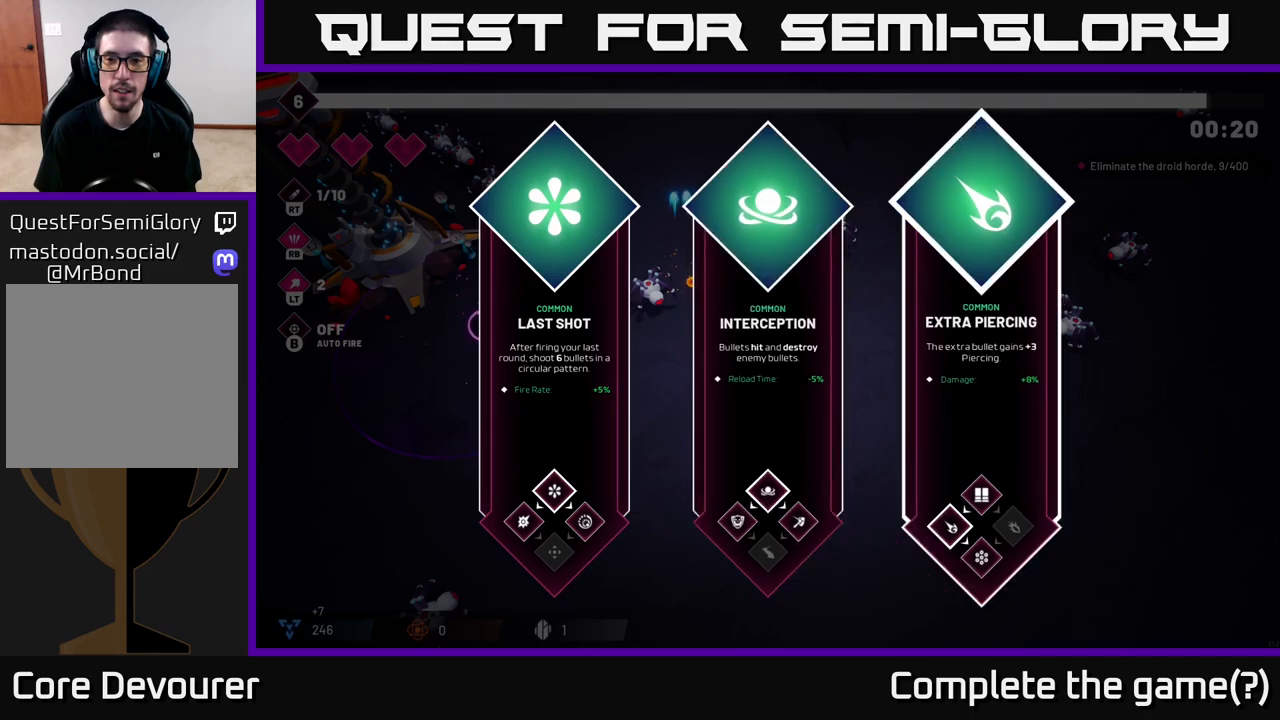
{"buttons": [], "left_stick": "center", "right_stick": "center", "events": [[33, "left_stick", "center"], [350, "A", "down"], [450, "A", "up"]]}
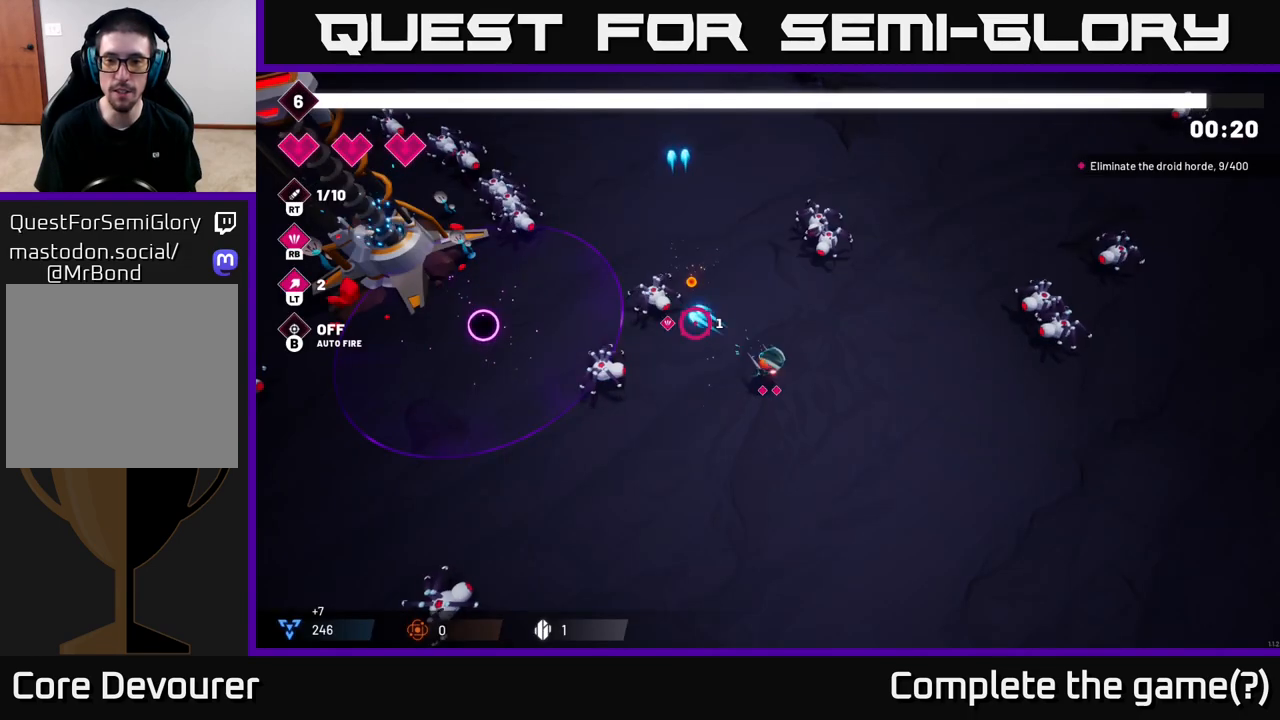
{"buttons": [], "left_stick": "down-left", "right_stick": "up-left", "events": [[133, "left_stick", "left"], [133, "right_stick", "up-left"], [350, "left_stick", "down-left"]]}
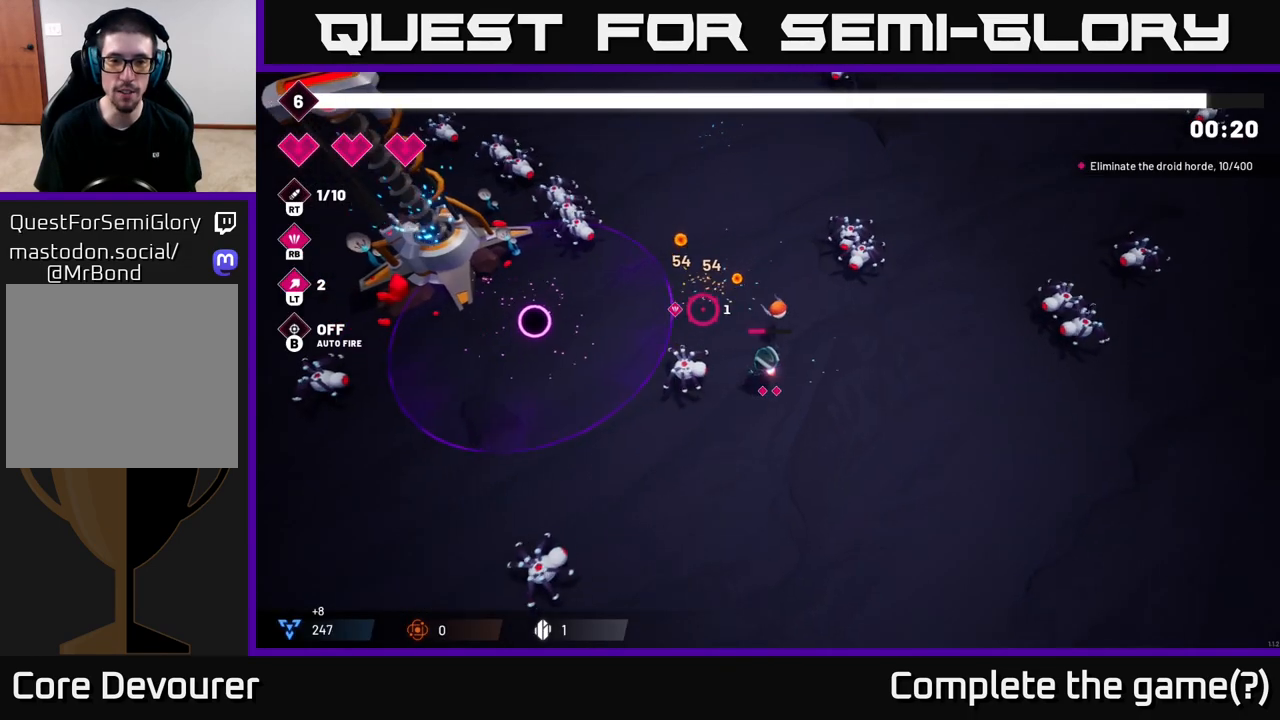
{"buttons": [], "left_stick": "down", "right_stick": "up-left", "events": [[133, "R2", "down"], [217, "left_stick", "down"], [267, "R2", "up"]]}
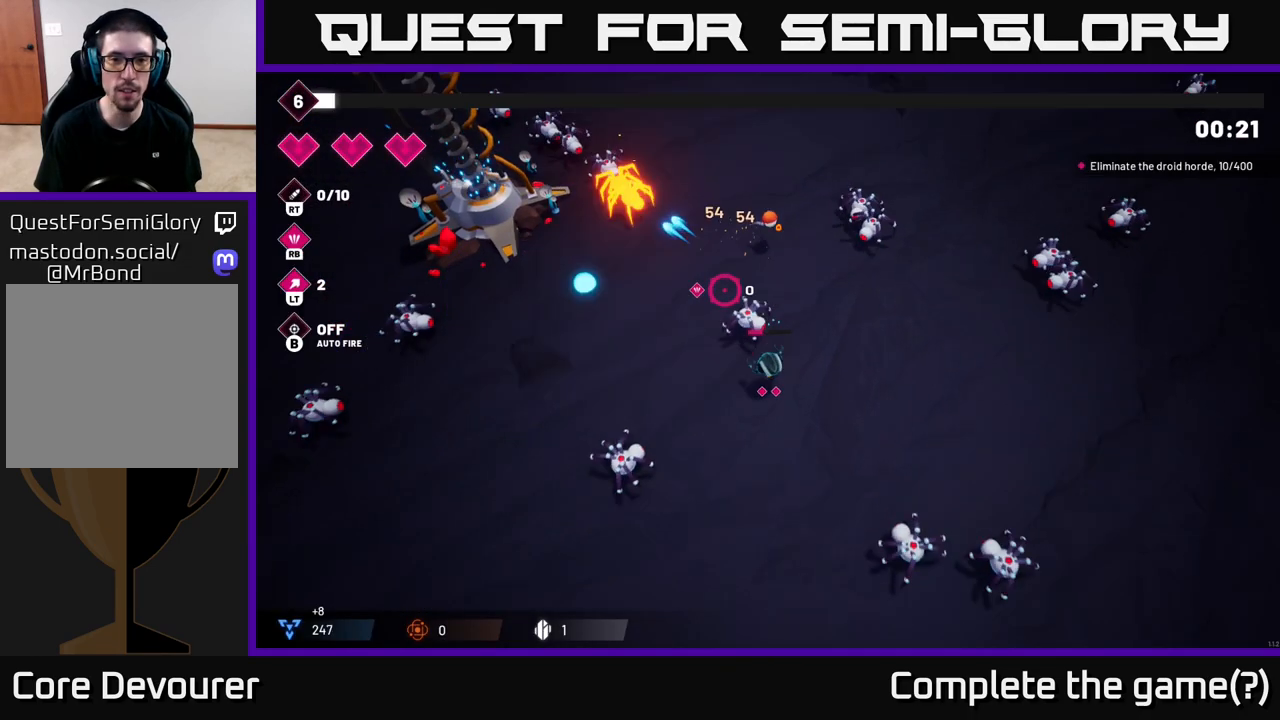
{"buttons": [], "left_stick": "up-right", "right_stick": "up-left", "events": [[133, "left_stick", "down-right"], [233, "left_stick", "right"], [333, "left_stick", "up-right"]]}
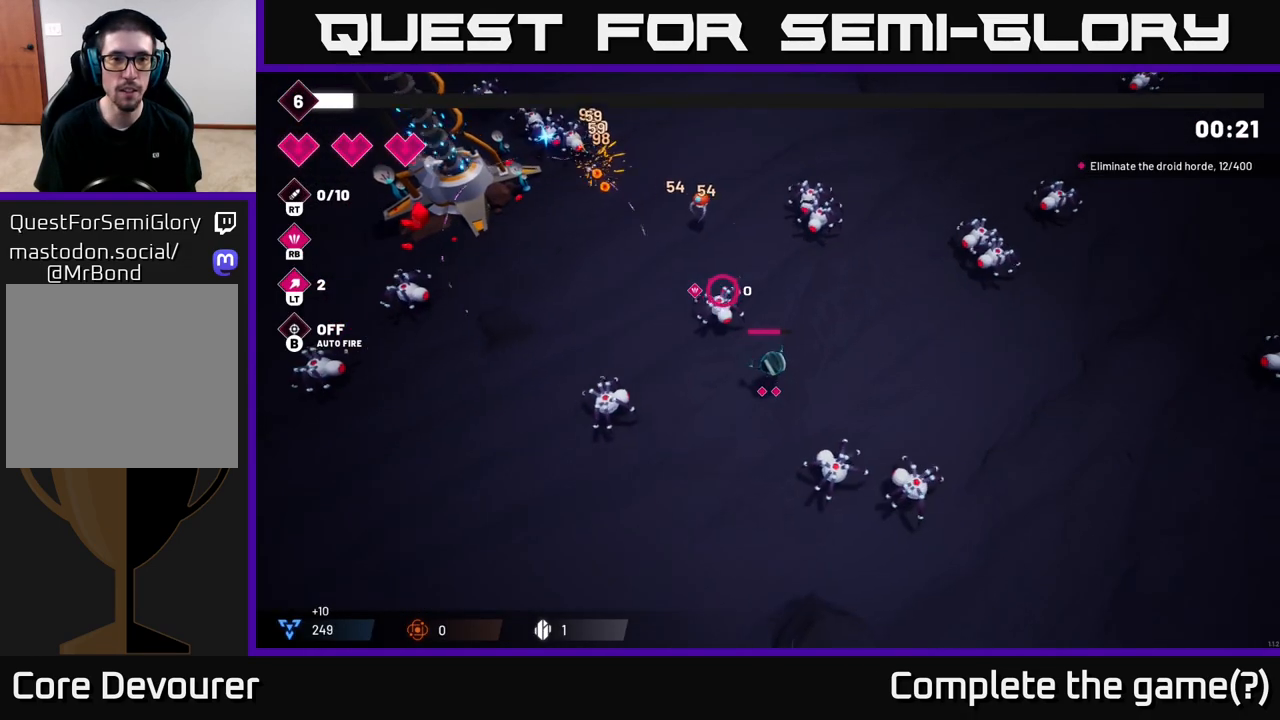
{"buttons": [], "left_stick": "up-right", "right_stick": "up-left", "events": [[50, "R2", "down"], [167, "R2", "up"]]}
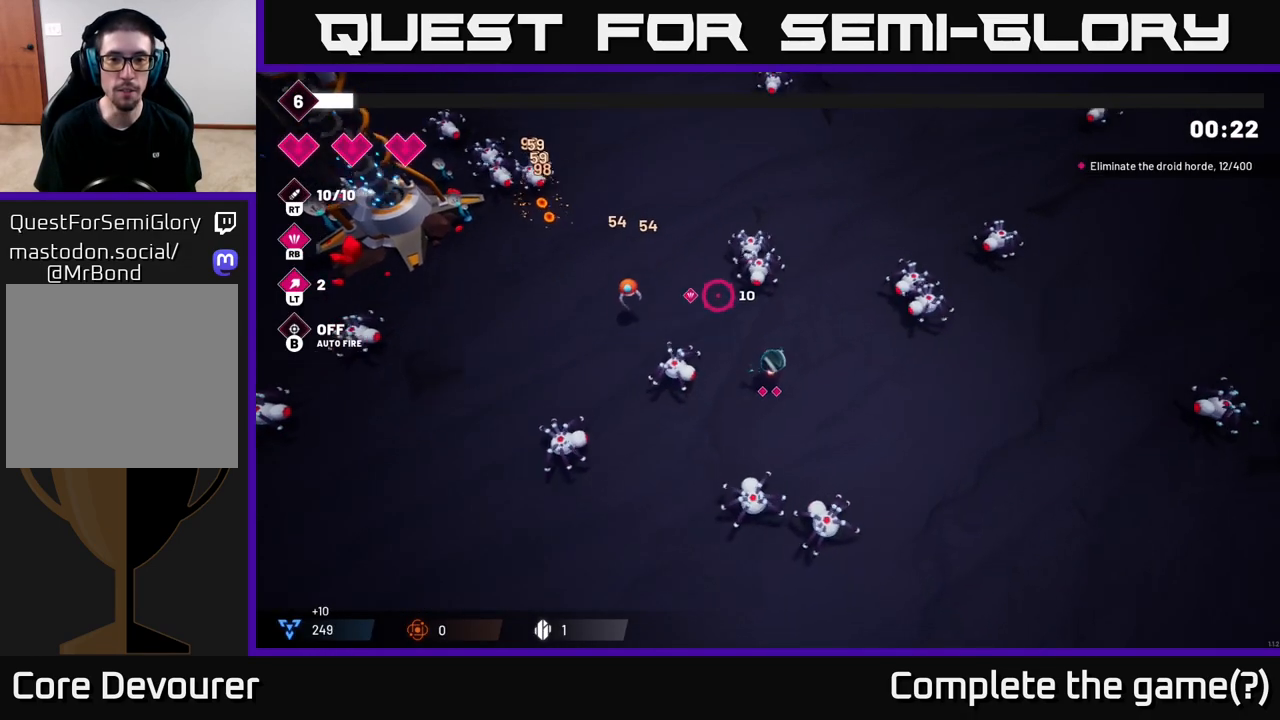
{"buttons": ["R2"], "left_stick": "right", "right_stick": "up-left", "events": [[100, "R2", "down"], [117, "left_stick", "down-right"], [200, "left_stick", "right"], [300, "left_stick", "center"], [467, "left_stick", "right"]]}
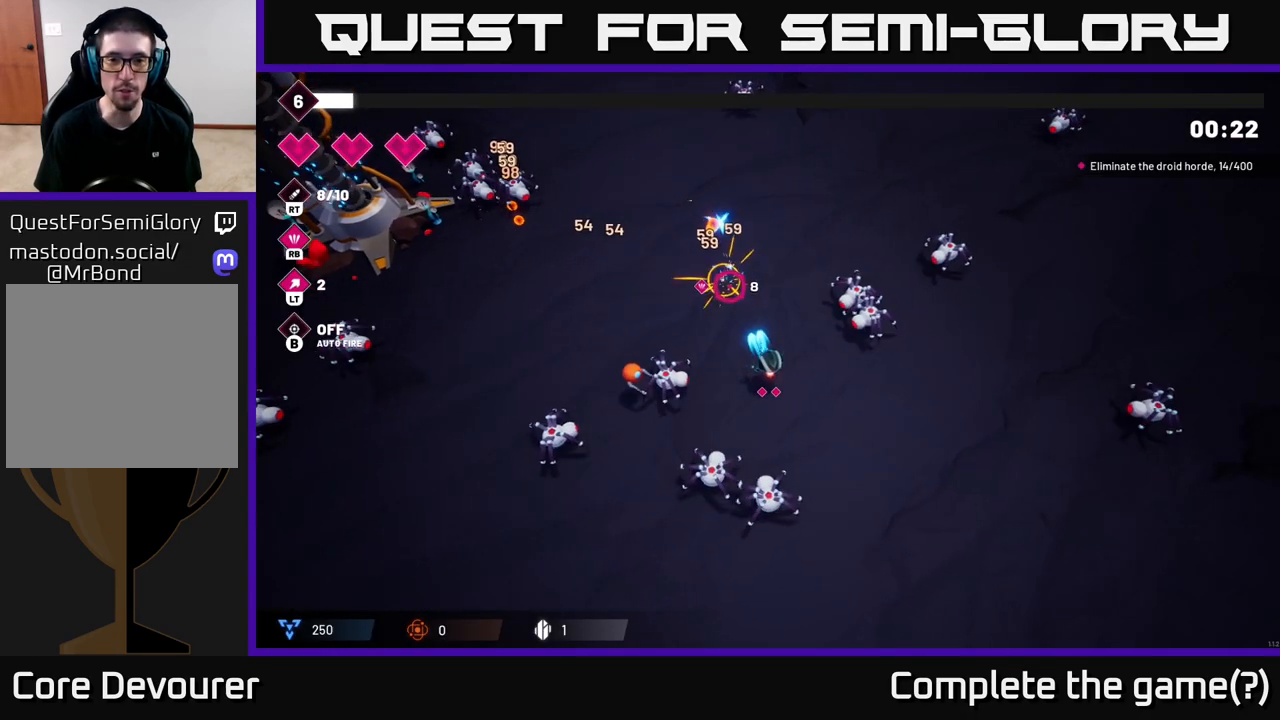
{"buttons": ["R2"], "left_stick": "down-right", "right_stick": "up-left", "events": [[33, "R2", "up"], [333, "left_stick", "down-right"], [483, "R2", "down"]]}
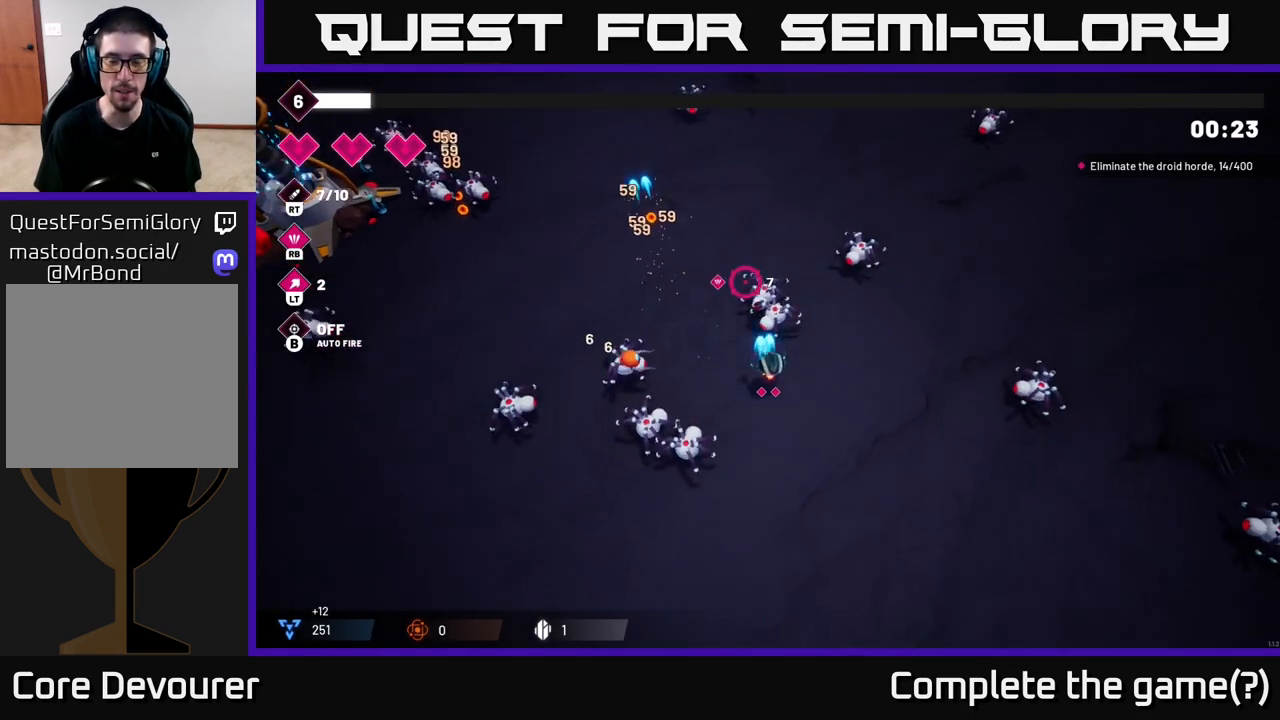
{"buttons": [], "left_stick": "down", "right_stick": "up-left", "events": [[133, "left_stick", "down"], [150, "R2", "up"]]}
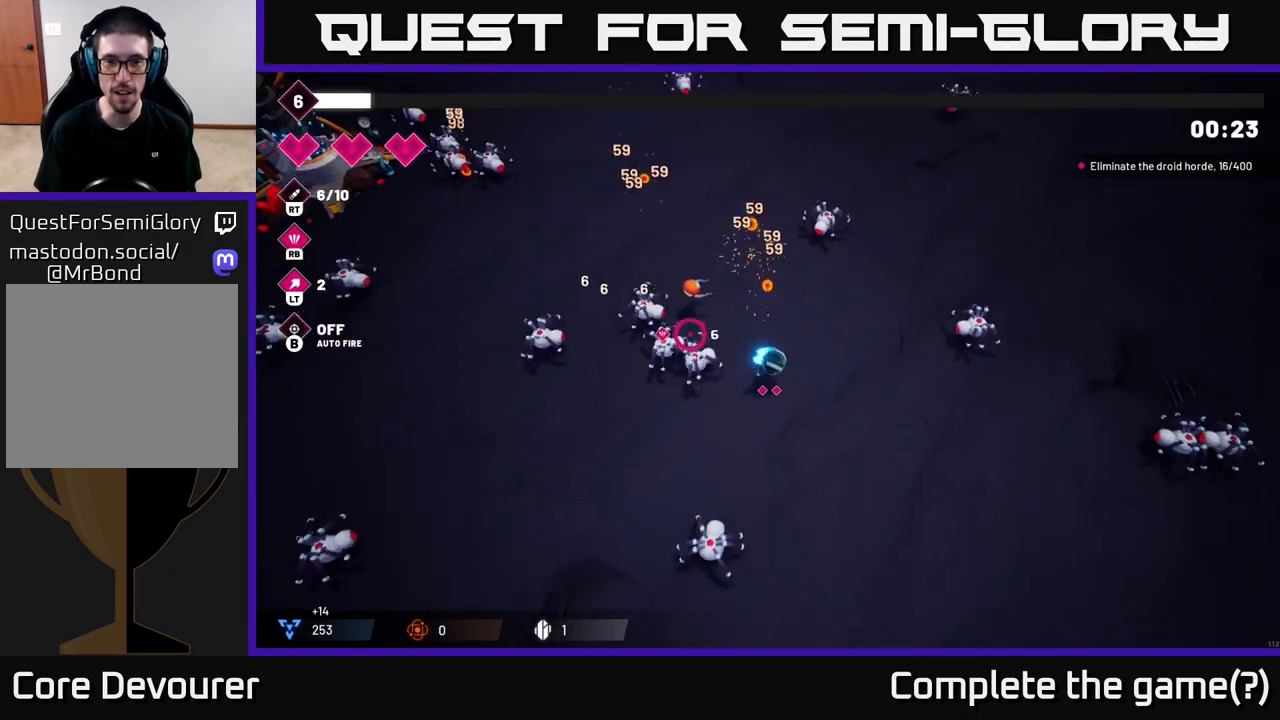
{"buttons": [], "left_stick": "up-left", "right_stick": "up-left", "events": [[17, "R2", "down"], [50, "left_stick", "down-right"], [167, "R2", "up"], [167, "left_stick", "right"], [333, "left_stick", "up-right"], [483, "left_stick", "up-left"]]}
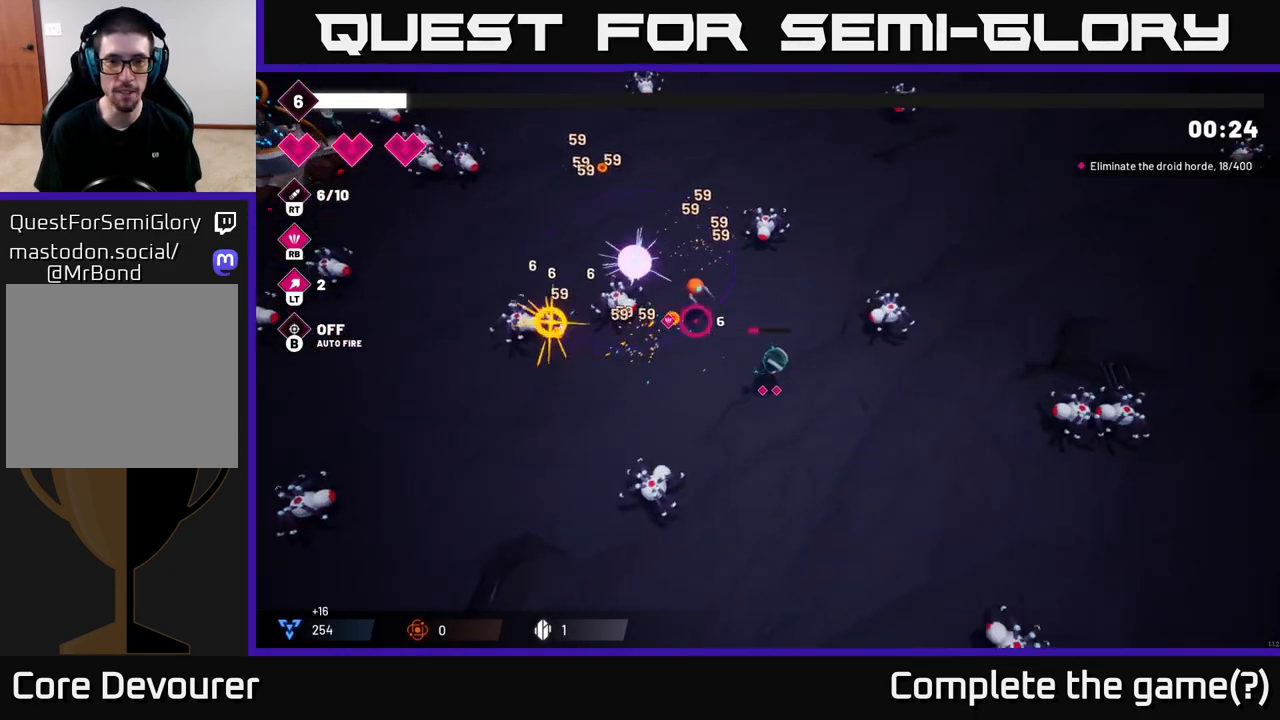
{"buttons": ["R2"], "left_stick": "left", "right_stick": "left", "events": [[67, "R2", "down"], [183, "right_stick", "left"], [217, "R2", "up"], [350, "left_stick", "left"], [500, "R2", "down"]]}
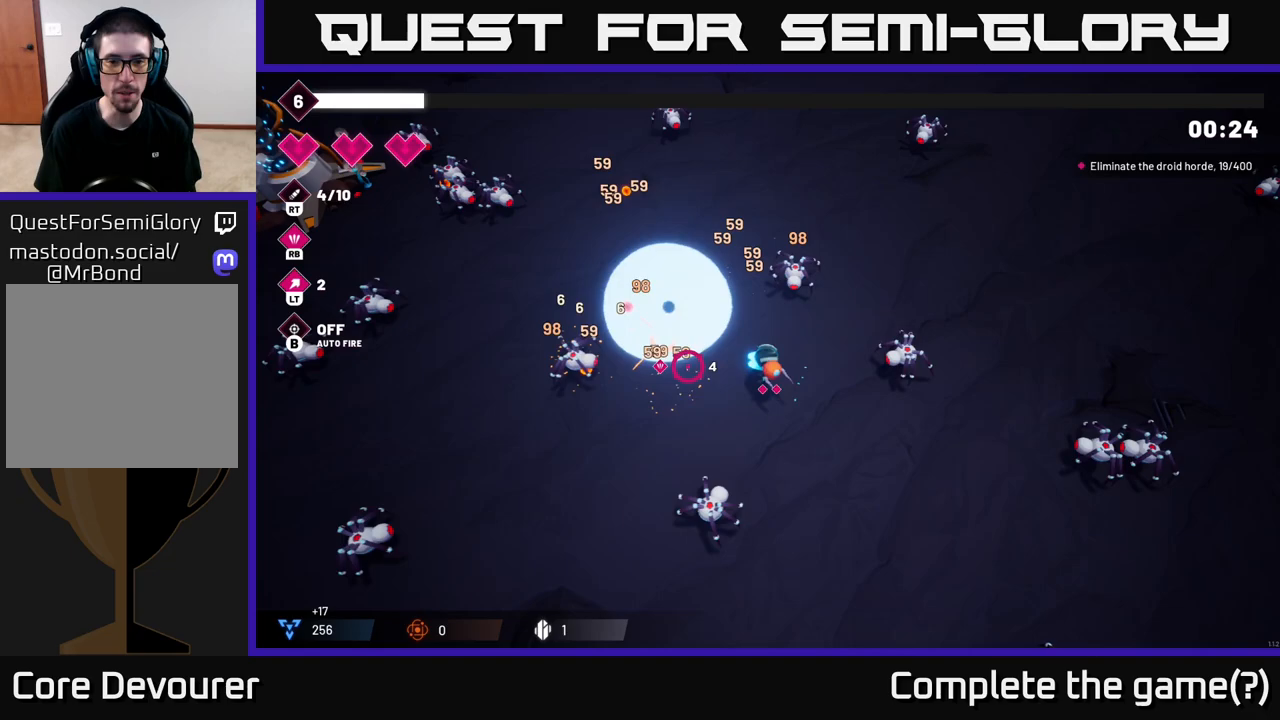
{"buttons": [], "left_stick": "up-left", "right_stick": "left", "events": [[133, "left_stick", "down-left"], [167, "R2", "up"], [383, "left_stick", "up-left"]]}
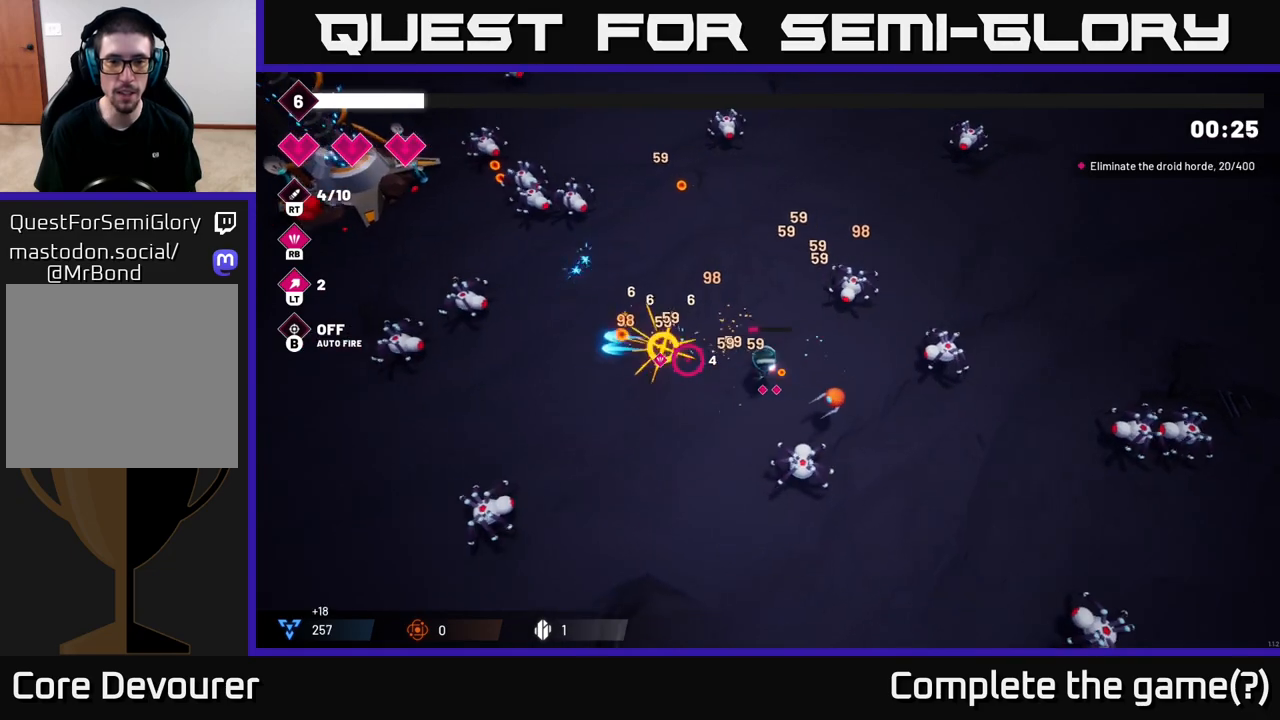
{"buttons": ["R2"], "left_stick": "up-left", "right_stick": "up-left", "events": [[233, "right_stick", "up-left"], [367, "R2", "down"]]}
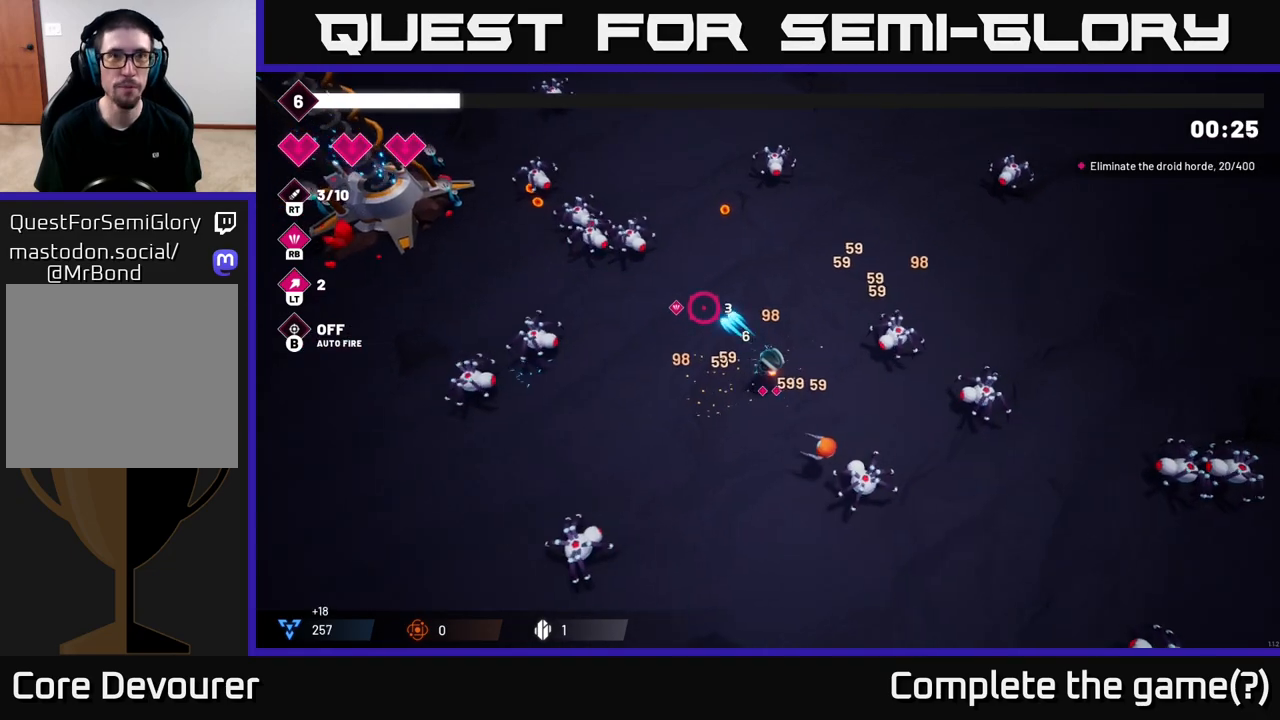
{"buttons": [], "left_stick": "center", "right_stick": "up-left", "events": [[67, "R2", "up"], [233, "R2", "down"], [233, "left_stick", "up"], [433, "R2", "up"], [483, "left_stick", "center"]]}
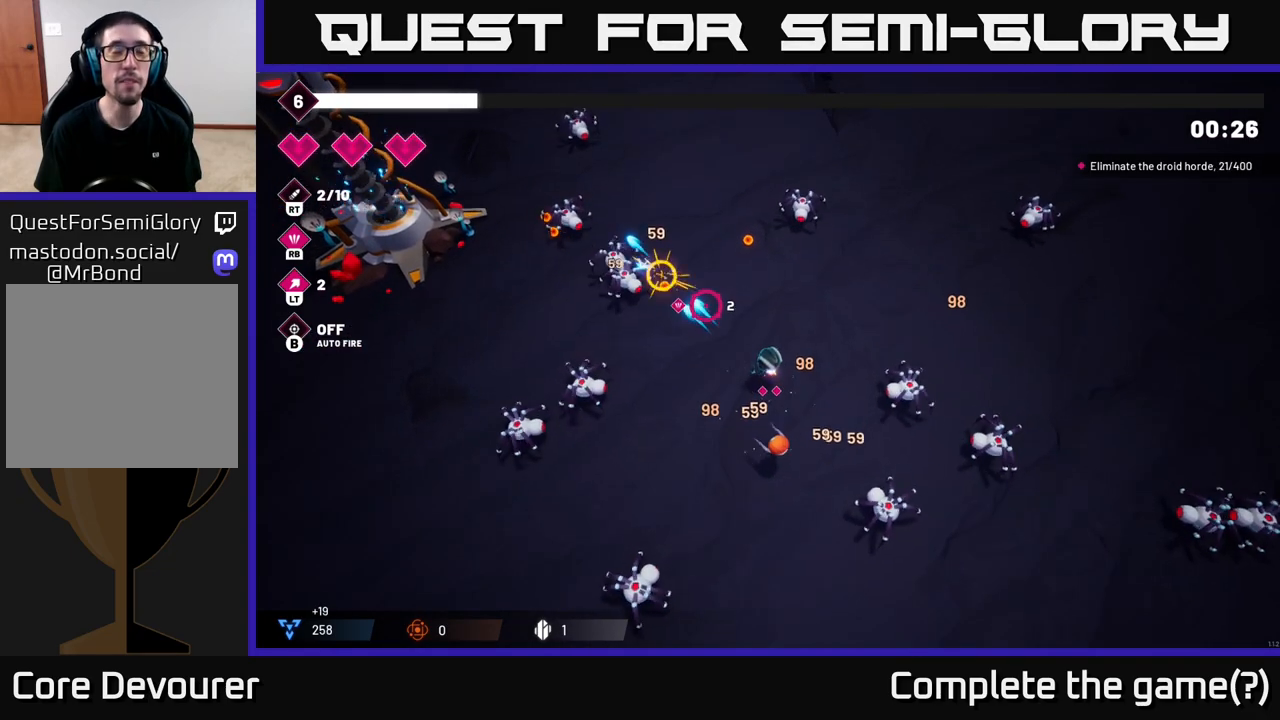
{"buttons": [], "left_stick": "up-left", "right_stick": "up-left", "events": [[150, "left_stick", "up-left"]]}